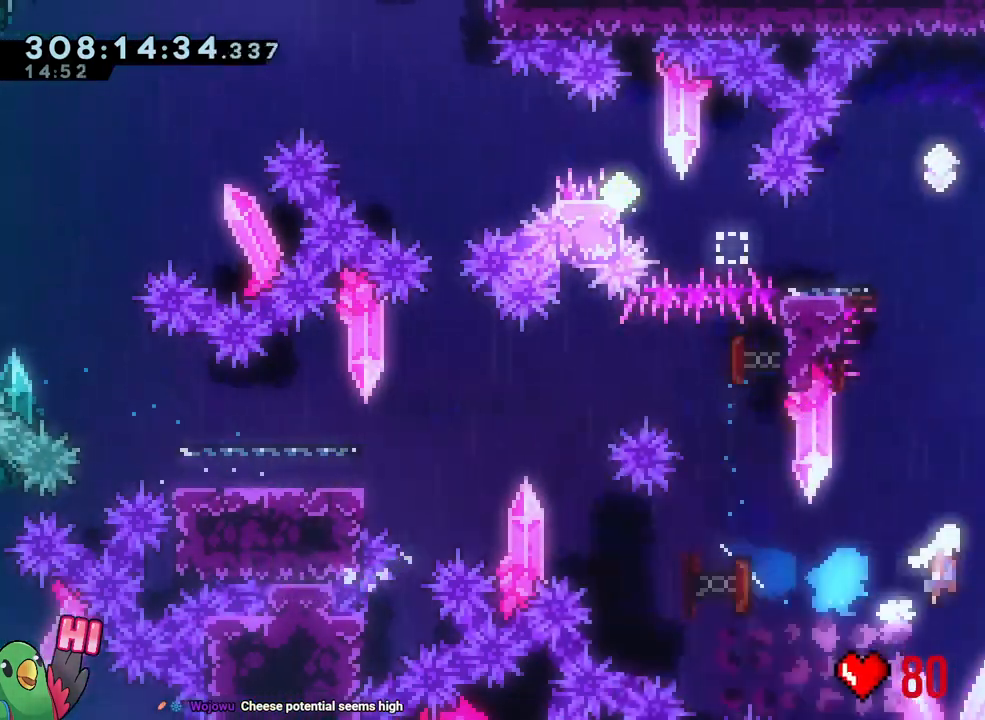
Gameplay with a controller (Nintendo layout); each line is a JSON object with the inputs held at the frame after it (dt_ms = milliseconds from this image to that frame). "events" lists button and stick changes between this image and that frame as [ms after this image, input, new state], when the widget could be followed in between. Not read: HOME L3 START.
{"dt_ms": 500, "buttons": ["B", "L1", "R1", "DPAD_RIGHT"], "left_stick": "right", "right_stick": "center"}
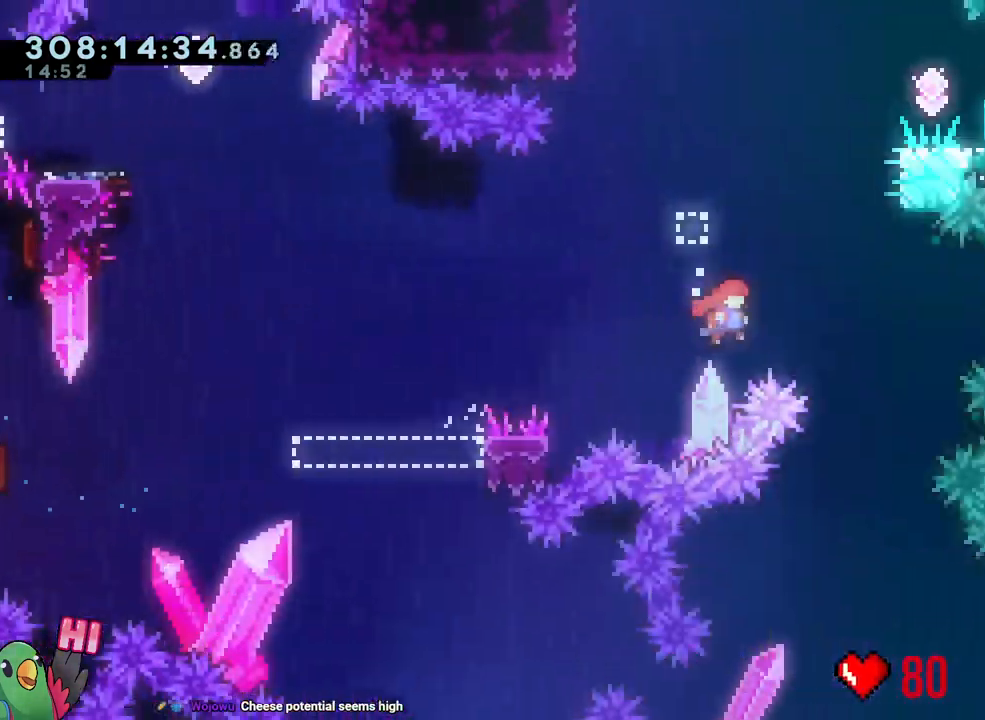
{"dt_ms": 1000, "buttons": ["B", "R2"], "left_stick": "center", "right_stick": "center"}
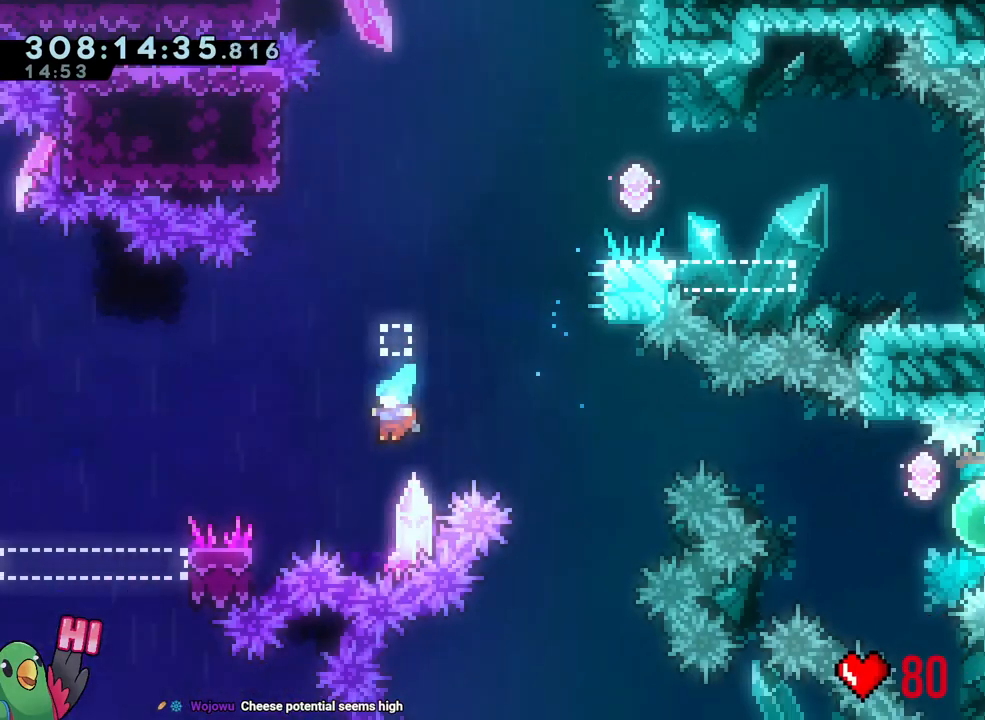
{"dt_ms": 500, "buttons": ["R1"], "left_stick": "center", "right_stick": "center", "events": [[83, "B", "up"], [167, "R2", "up"], [500, "R1", "down"]]}
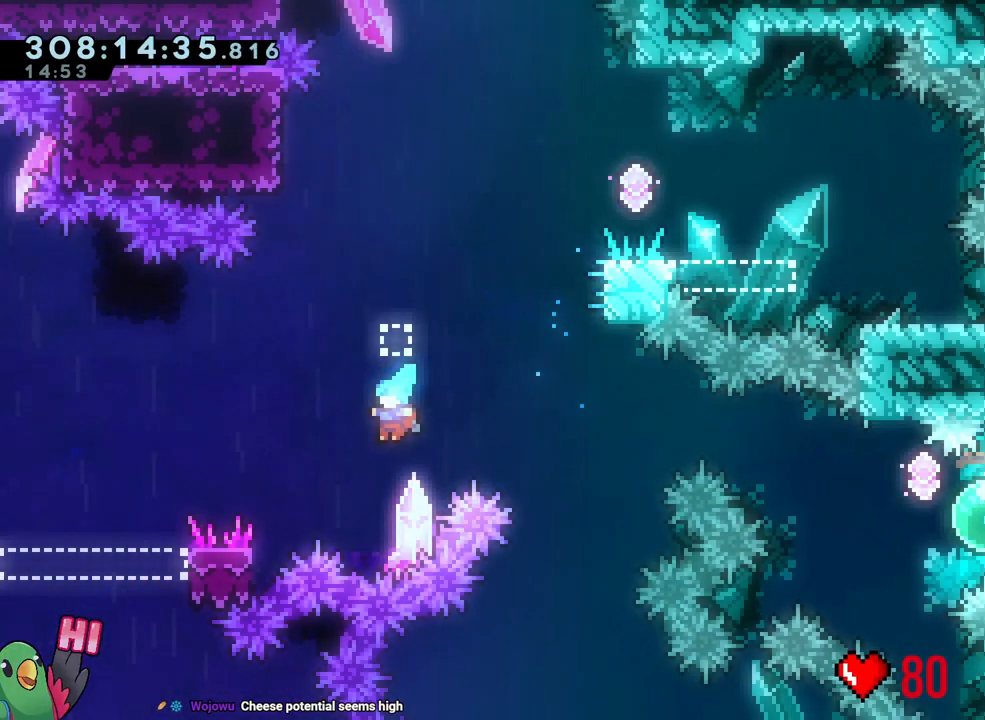
{"dt_ms": 500, "buttons": ["L2", "R1", "DPAD_LEFT"], "left_stick": "right", "right_stick": "center", "events": [[50, "L2", "down"], [50, "left_stick", "right"], [333, "B", "down"], [400, "DPAD_LEFT", "down"], [483, "B", "up"]]}
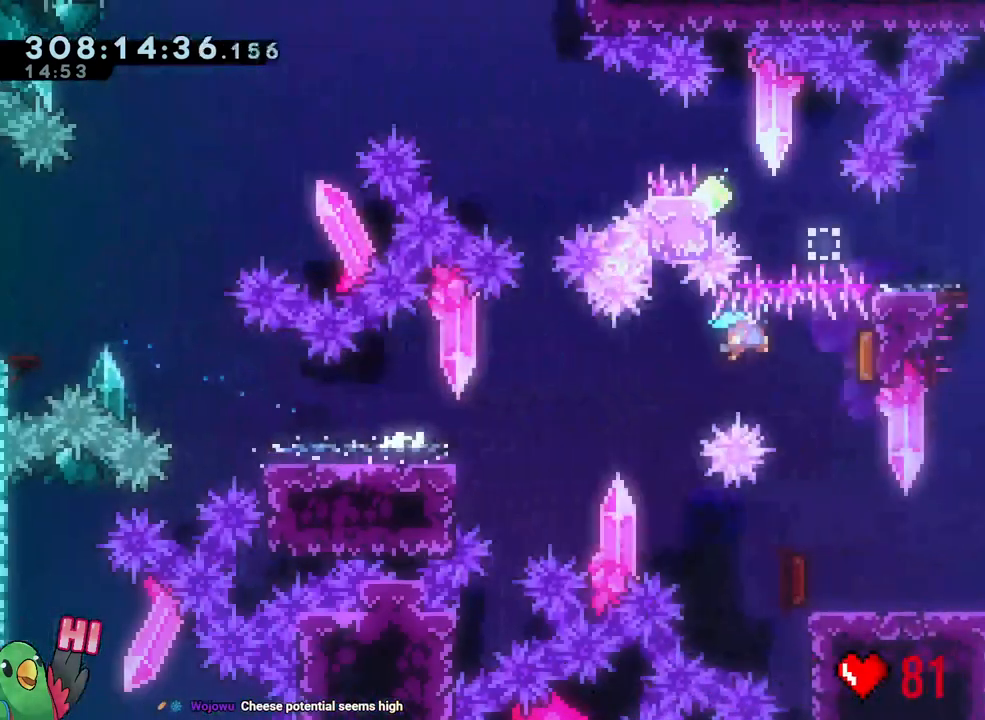
{"dt_ms": 500, "buttons": ["R1"], "left_stick": "down-right", "right_stick": "center", "events": [[33, "L2", "up"], [67, "DPAD_LEFT", "up"], [83, "left_stick", "down"], [117, "Y", "down"], [233, "Y", "up"], [317, "R1", "up"], [367, "left_stick", "down-right"], [383, "R1", "down"], [383, "Y", "down"], [500, "Y", "up"]]}
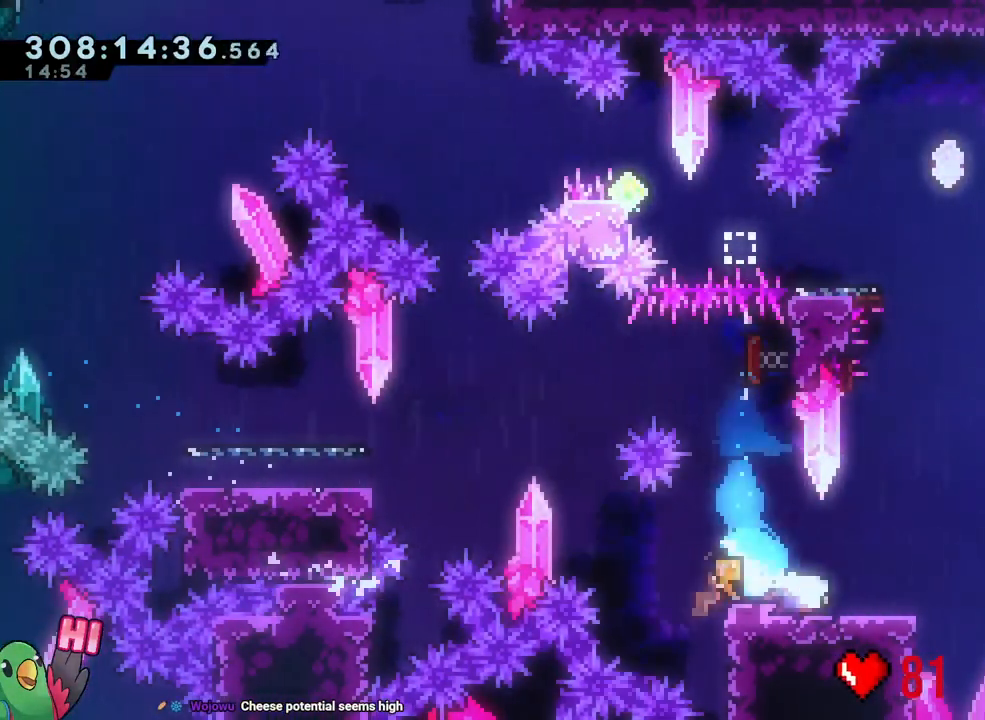
{"dt_ms": 500, "buttons": ["B", "L1", "R1"], "left_stick": "right", "right_stick": "center", "events": [[83, "left_stick", "right"], [100, "B", "down"], [317, "L1", "down"]]}
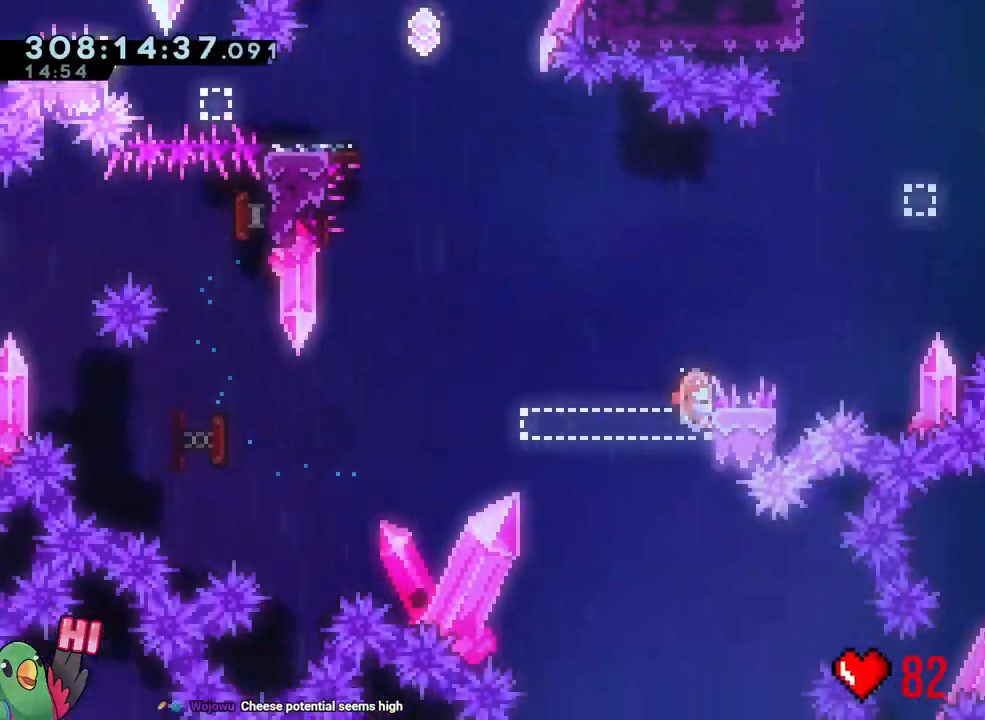
{"dt_ms": 500, "buttons": ["R1"], "left_stick": "center", "right_stick": "center", "events": [[300, "R1", "up"], [333, "L1", "up"], [350, "R1", "down"], [433, "L1", "down"], [433, "left_stick", "center"], [450, "B", "up"], [500, "L1", "up"]]}